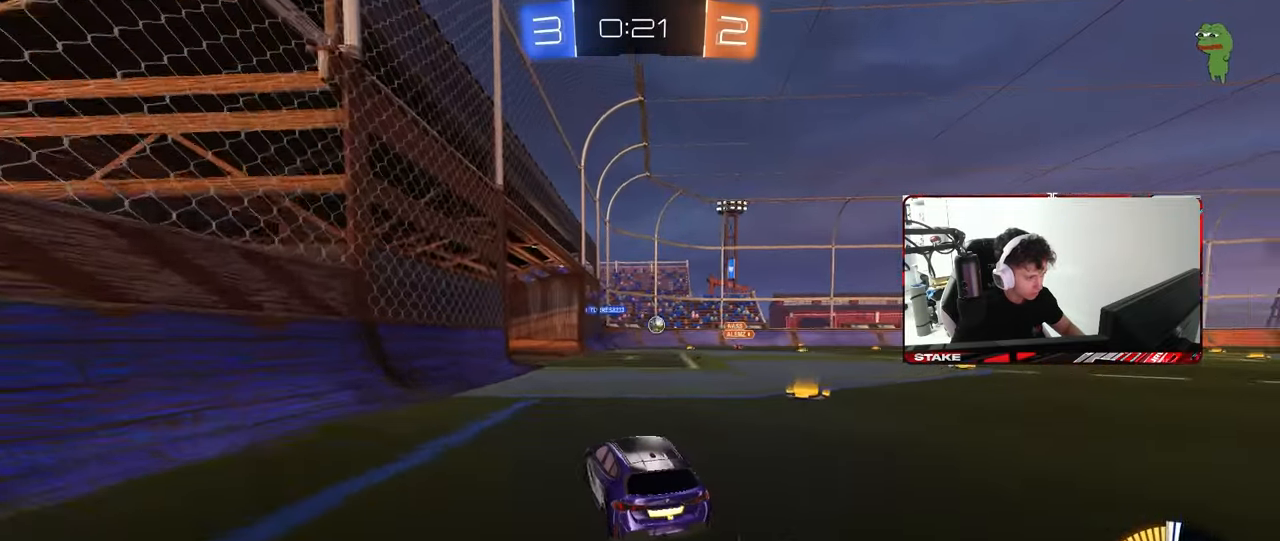
Gameplay with keyboard and mouse; each line is a JSON object with the keys and mouse buttons held at the frame after it. "events" lists presses ("down") and releases ("up") of "1", "2", "3", "4", "5", "a", "alt", "c", "caps_lock", "ctrl", "d", "e", "f", "g", "q", "r", "s", "shift", "space", "t", "tab", "v", "w", "x", "z", "mouse_left", "mouse_wheel" and "mouse_right" between this image and that frame as [ms after this image, input, new state], when the widget could be followed in between. "mouse_left", "mouse_wheel", "mouse_right" = the "left", "wheel", "right" buttons of the "mouse" list. No other keys are recorded. "wheel" means that the mouse wheel is clicked or scrolled. "mouse_move" is the direction in which the mouse moves at that frame (one of eight, or "still"), when it could be read.
{"keys": ["w"], "mouse": [], "mouse_move": "still", "events": [[133, "mouse_left", "up"]]}
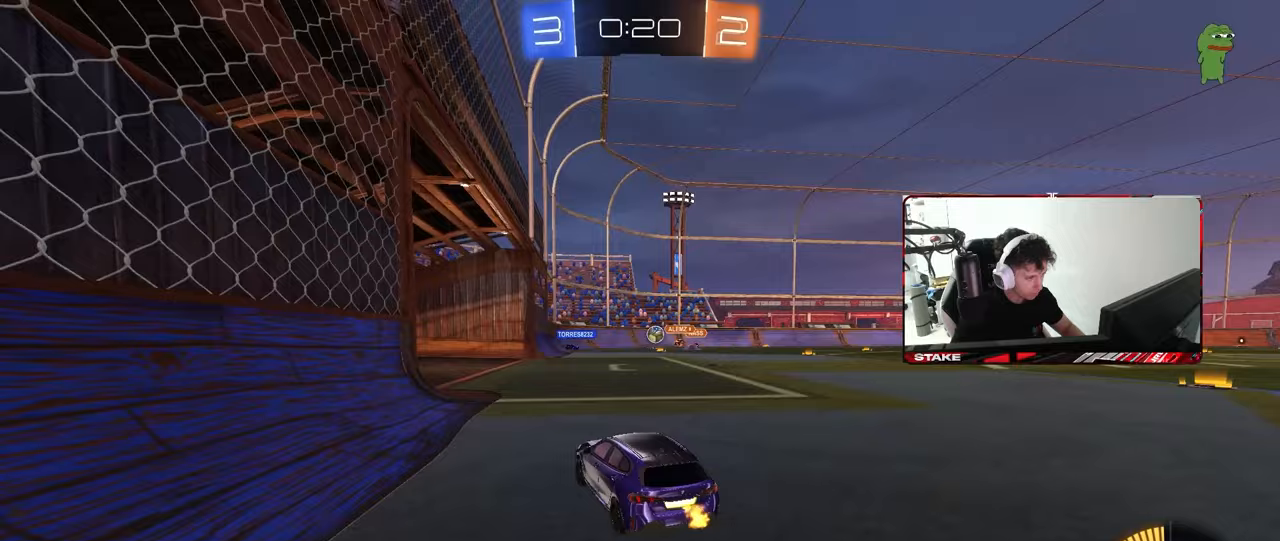
{"keys": ["w"], "mouse": [], "mouse_move": "still", "events": [[50, "d", "down"], [150, "d", "up"]]}
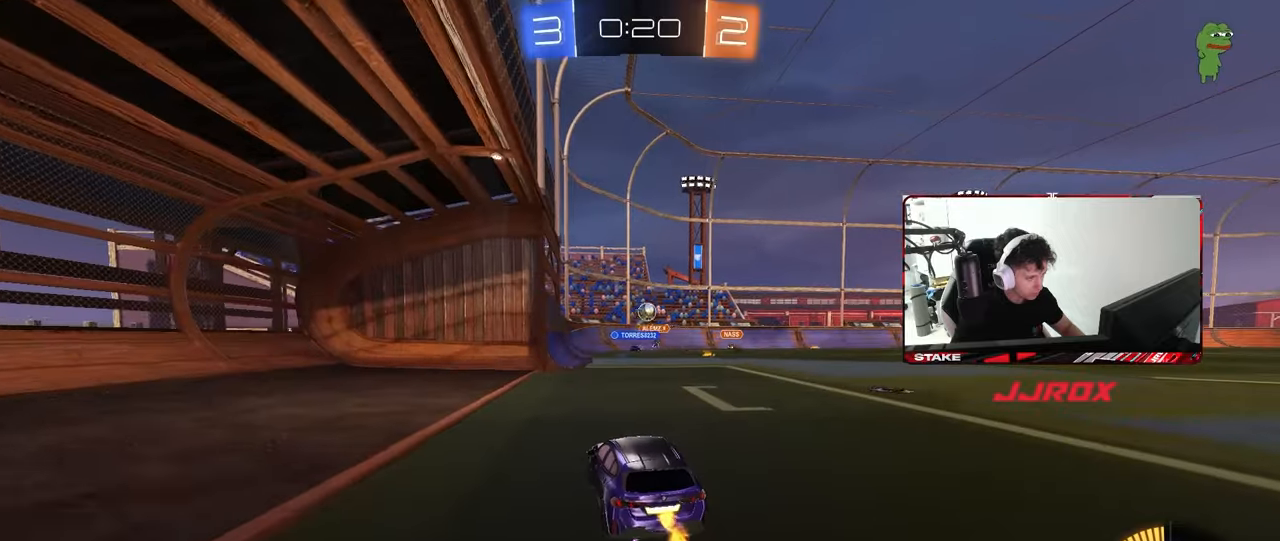
{"keys": ["d", "s"], "mouse": [], "mouse_move": "down-left", "events": [[67, "d", "down"], [167, "shift", "down"], [317, "shift", "up"], [317, "w", "up"], [400, "mouse_right", "down"], [400, "s", "down"], [500, "mouse_right", "up"]]}
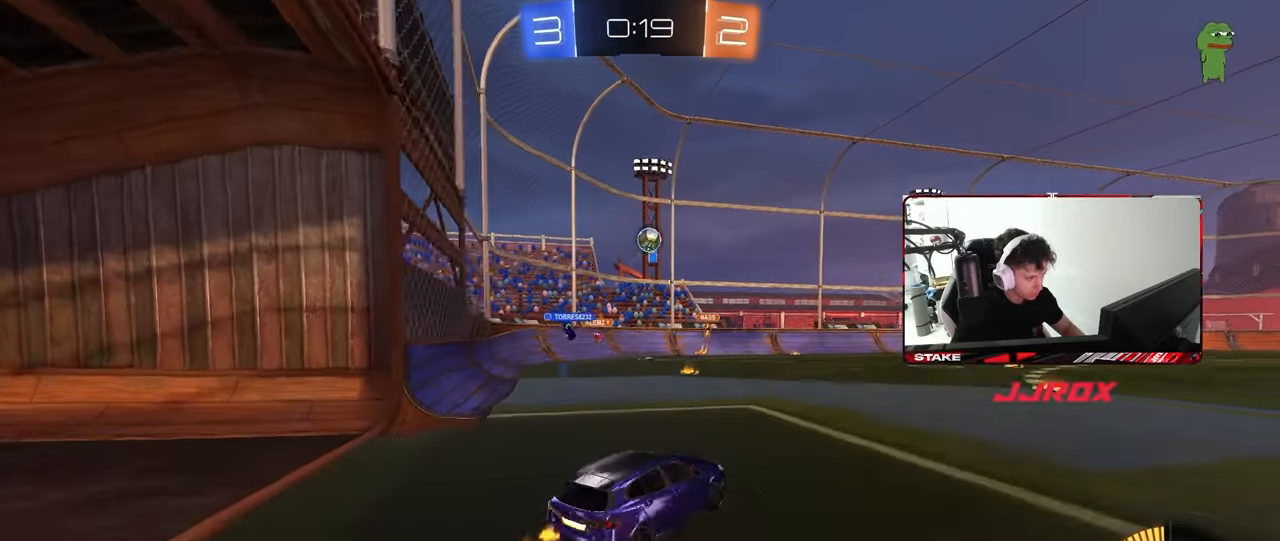
{"keys": ["s"], "mouse": [], "mouse_move": "still", "events": [[33, "a", "down"], [33, "d", "up"], [83, "mouse_right", "down"], [133, "a", "up"], [183, "a", "down"], [233, "a", "up"], [317, "mouse_right", "up"]]}
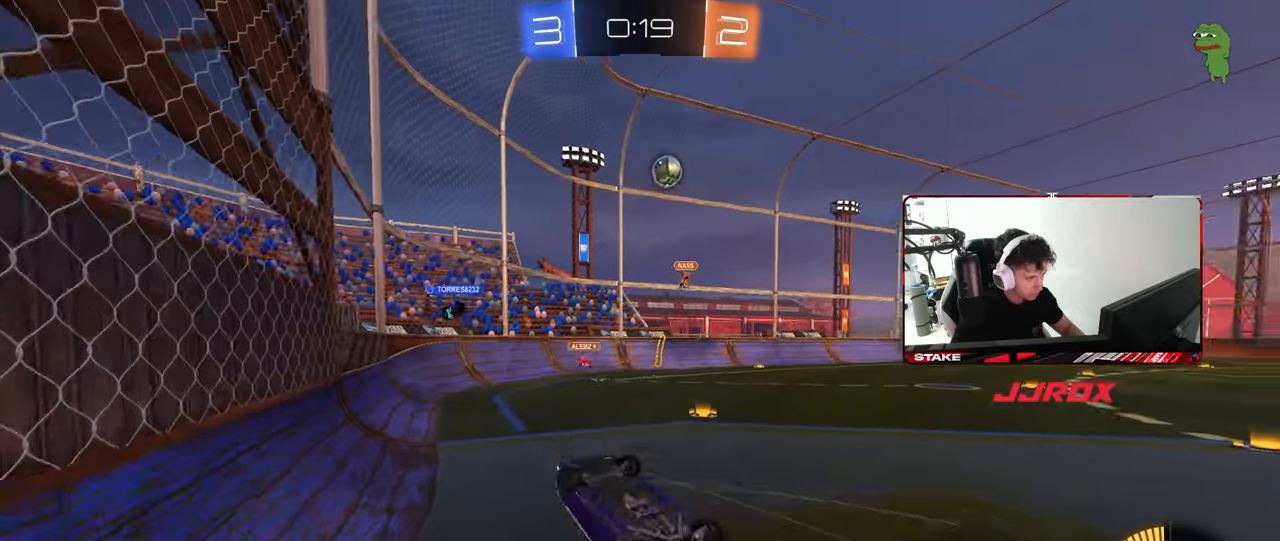
{"keys": [], "mouse": [], "mouse_move": "still", "events": [[50, "a", "down"], [50, "shift", "down"], [100, "s", "up"], [200, "shift", "up"], [250, "a", "up"]]}
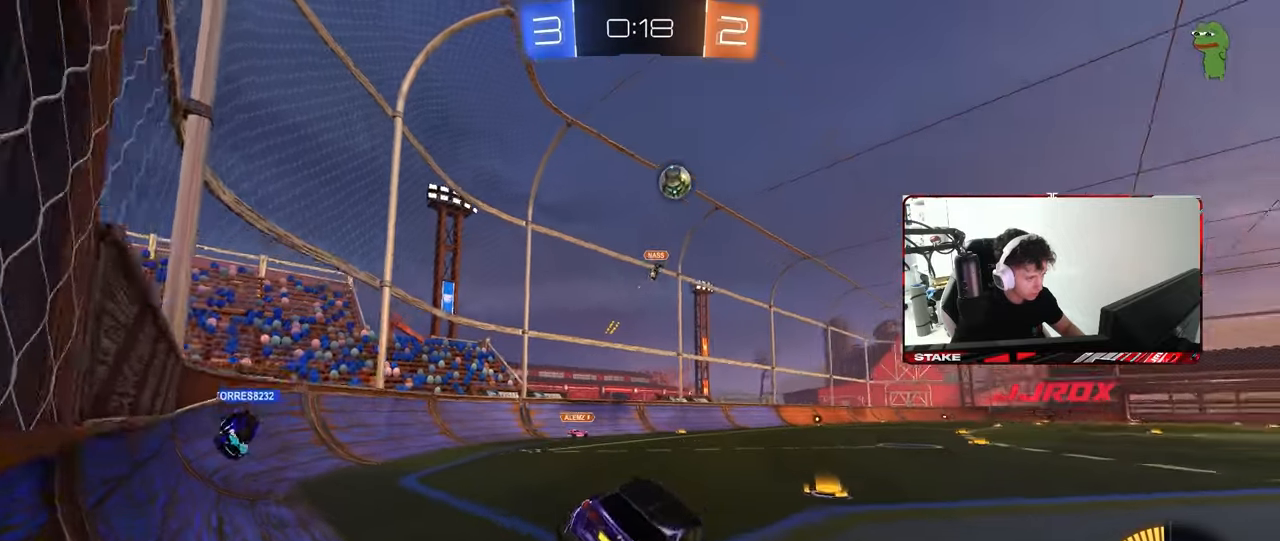
{"keys": ["d", "w"], "mouse": [], "mouse_move": "still", "events": [[67, "w", "down"], [167, "d", "down"]]}
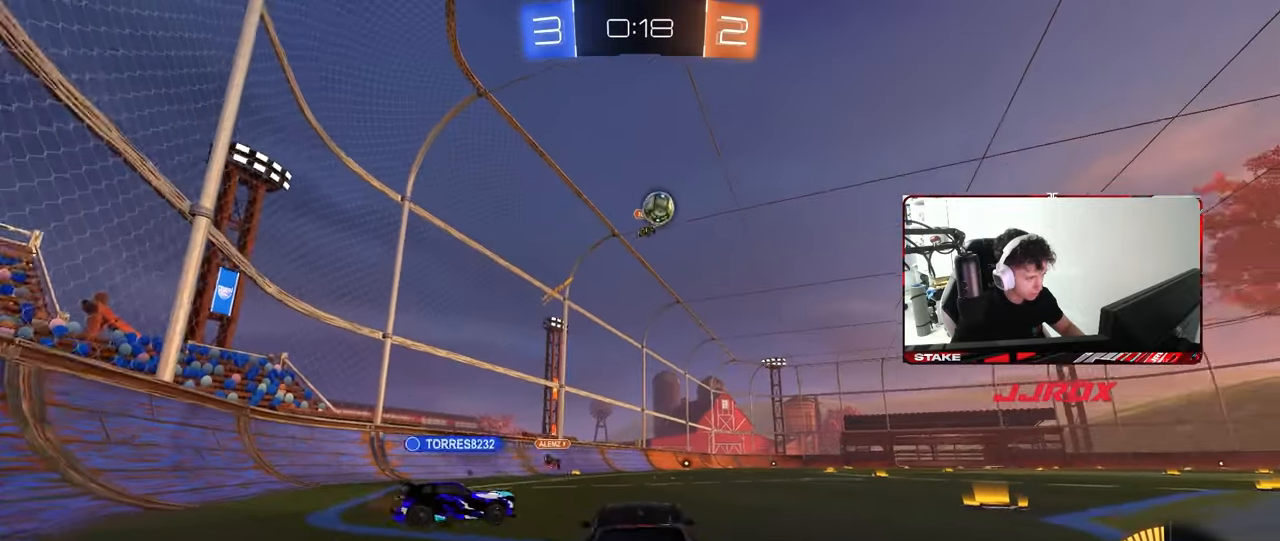
{"keys": ["d"], "mouse": [], "mouse_move": "still", "events": [[183, "w", "up"], [317, "s", "down"], [367, "s", "up"]]}
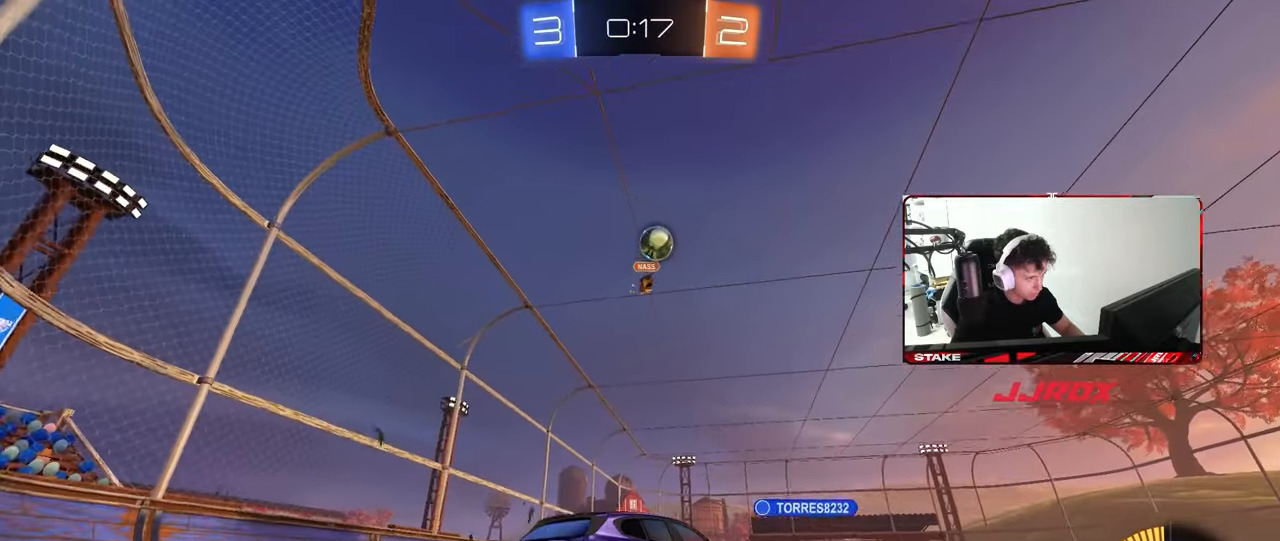
{"keys": ["a", "w"], "mouse": [], "mouse_move": "still", "events": [[17, "w", "down"], [483, "a", "down"], [483, "d", "up"]]}
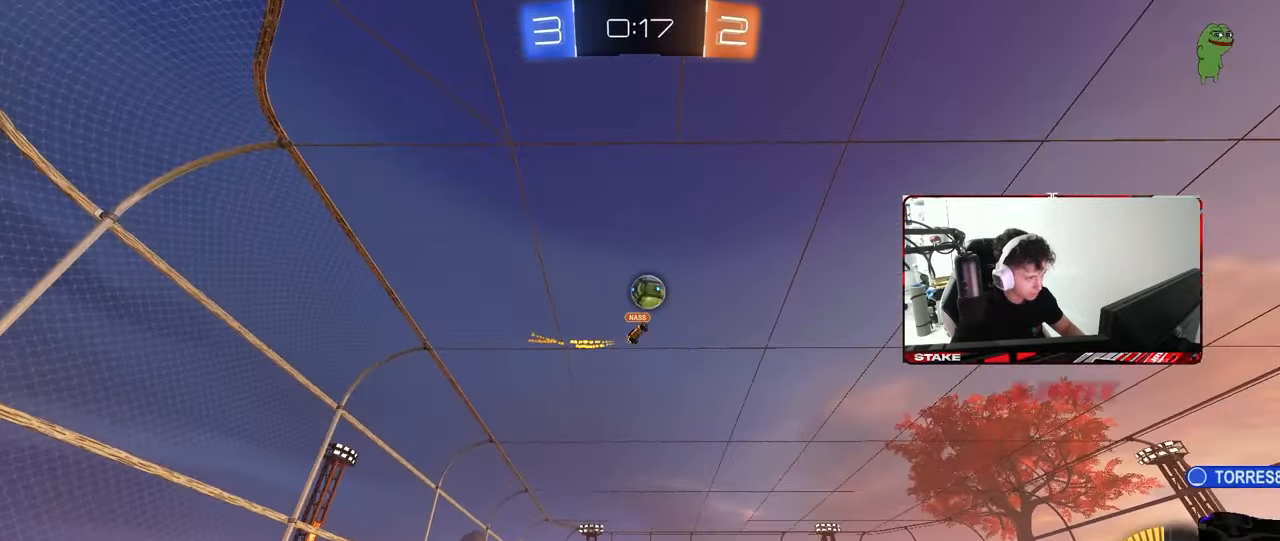
{"keys": ["a"], "mouse": ["right"], "mouse_move": "still", "events": [[83, "a", "up"], [217, "d", "down"], [350, "d", "up"], [450, "a", "down"], [450, "w", "up"], [500, "mouse_right", "down"]]}
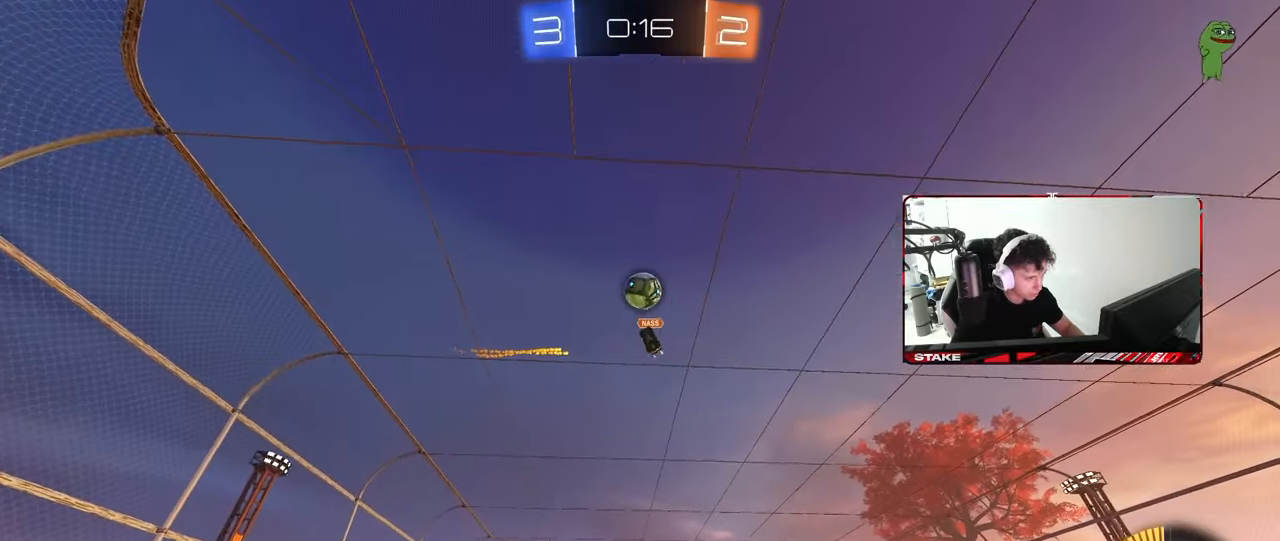
{"keys": ["d"], "mouse": ["left"], "mouse_move": "still", "events": [[50, "s", "down"], [233, "d", "down"], [283, "a", "up"], [283, "mouse_left", "down"], [333, "shift", "down"], [367, "mouse_right", "up"], [367, "s", "up"], [417, "shift", "up"]]}
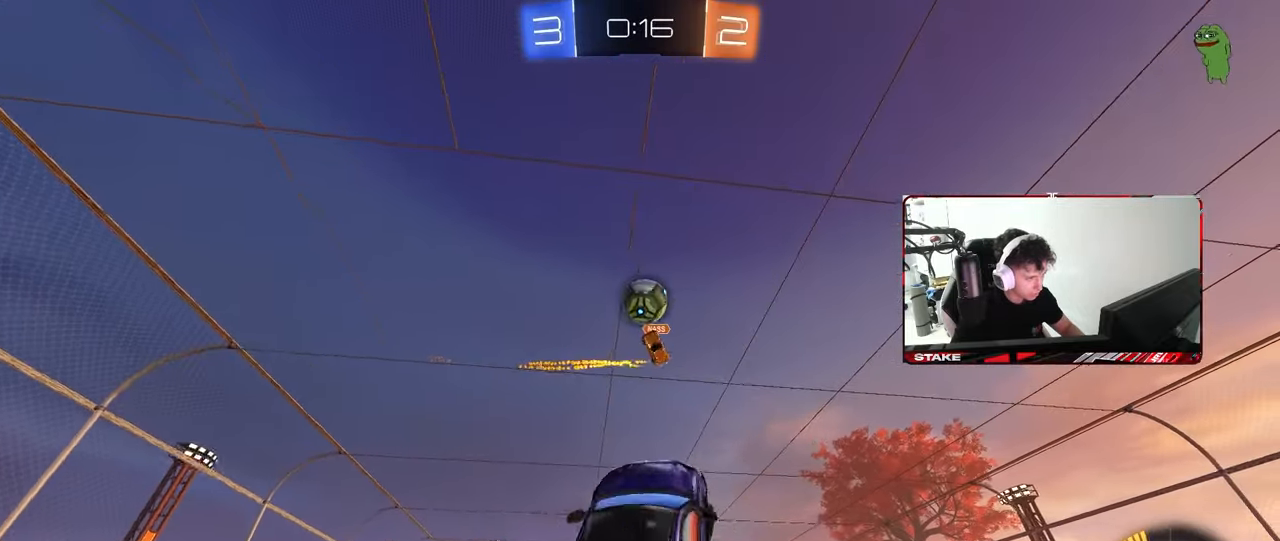
{"keys": ["d"], "mouse": ["left"], "mouse_move": "still", "events": [[67, "d", "up"], [100, "a", "down"], [250, "a", "up"], [250, "d", "down"], [250, "w", "down"], [383, "w", "up"]]}
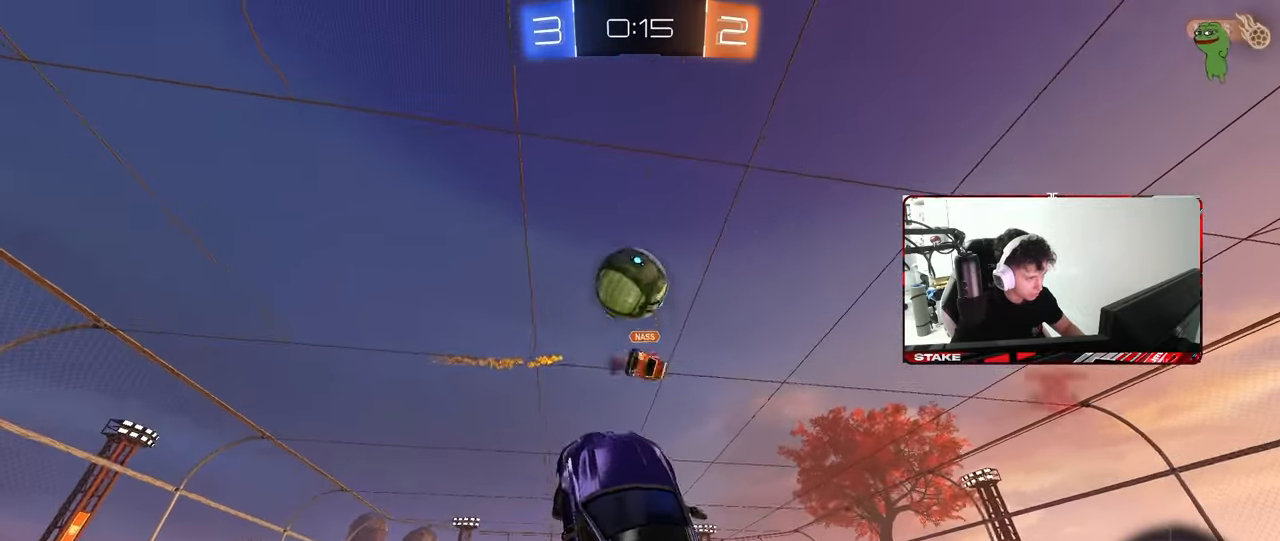
{"keys": ["a", "s"], "mouse": ["left"], "mouse_move": "still", "events": [[33, "d", "up"], [267, "a", "down"], [267, "mouse_right", "down"], [267, "s", "down"], [350, "mouse_left", "up"], [500, "mouse_left", "down"], [500, "mouse_right", "up"]]}
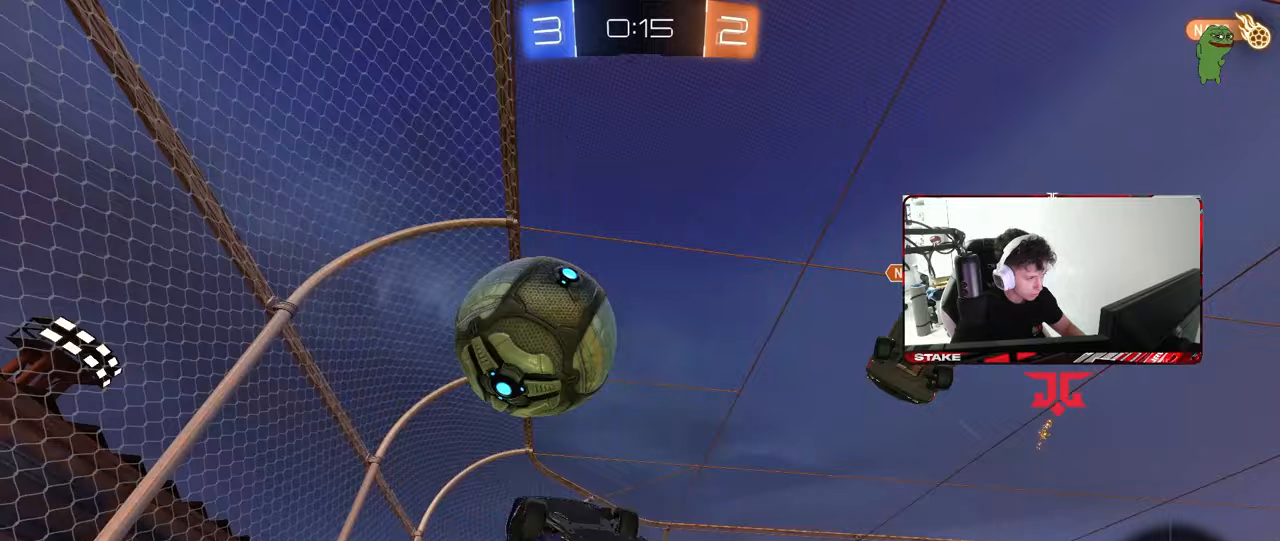
{"keys": ["a", "w"], "mouse": [], "mouse_move": "still", "events": [[133, "s", "up"], [133, "shift", "down"], [283, "mouse_left", "up"], [283, "w", "down"], [317, "shift", "up"]]}
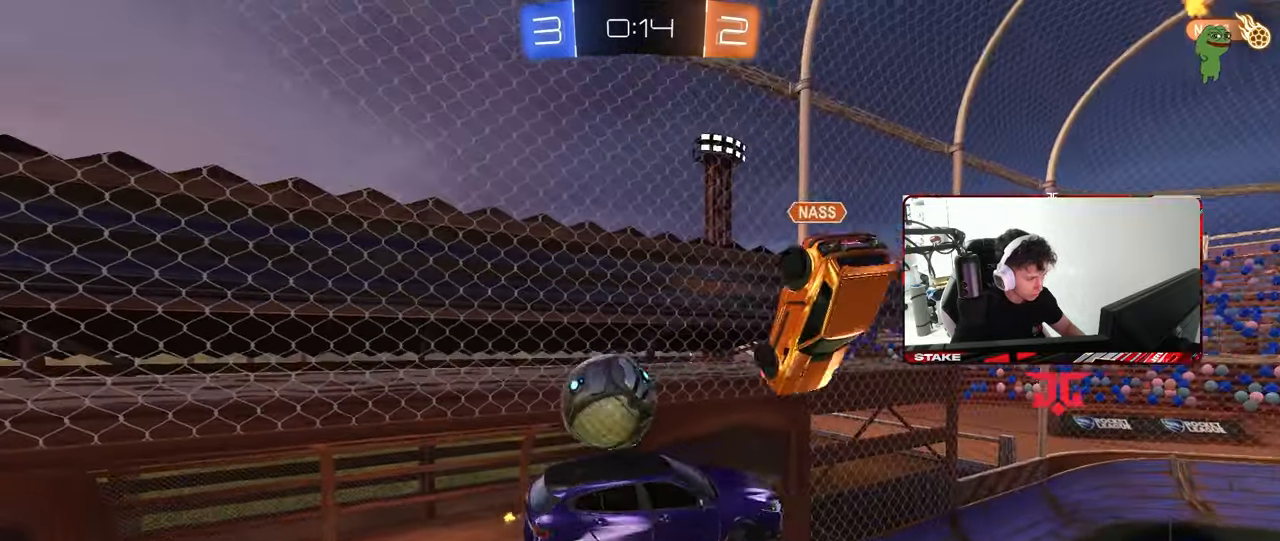
{"keys": [], "mouse": [], "mouse_move": "still", "events": [[67, "a", "up"], [67, "w", "up"], [300, "d", "down"], [350, "shift", "down"], [483, "d", "up"], [483, "shift", "up"]]}
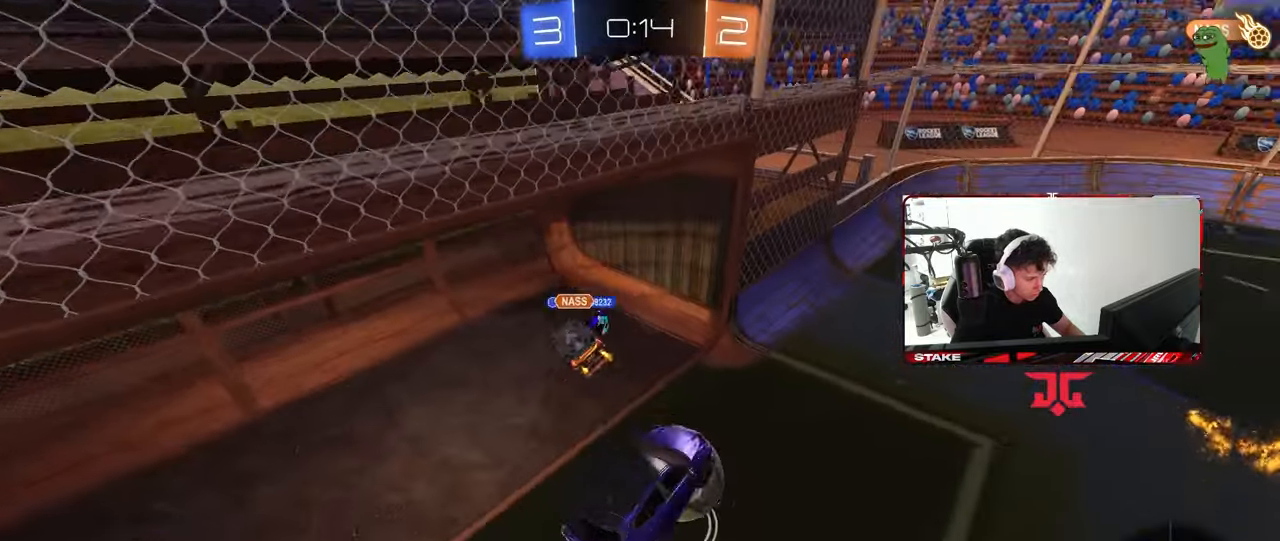
{"keys": ["a", "s", "shift"], "mouse": ["left"], "mouse_move": "still", "events": [[167, "w", "down"], [267, "d", "down"], [400, "d", "up"], [400, "w", "up"], [450, "s", "down"], [500, "a", "down"], [500, "mouse_left", "down"], [500, "shift", "down"]]}
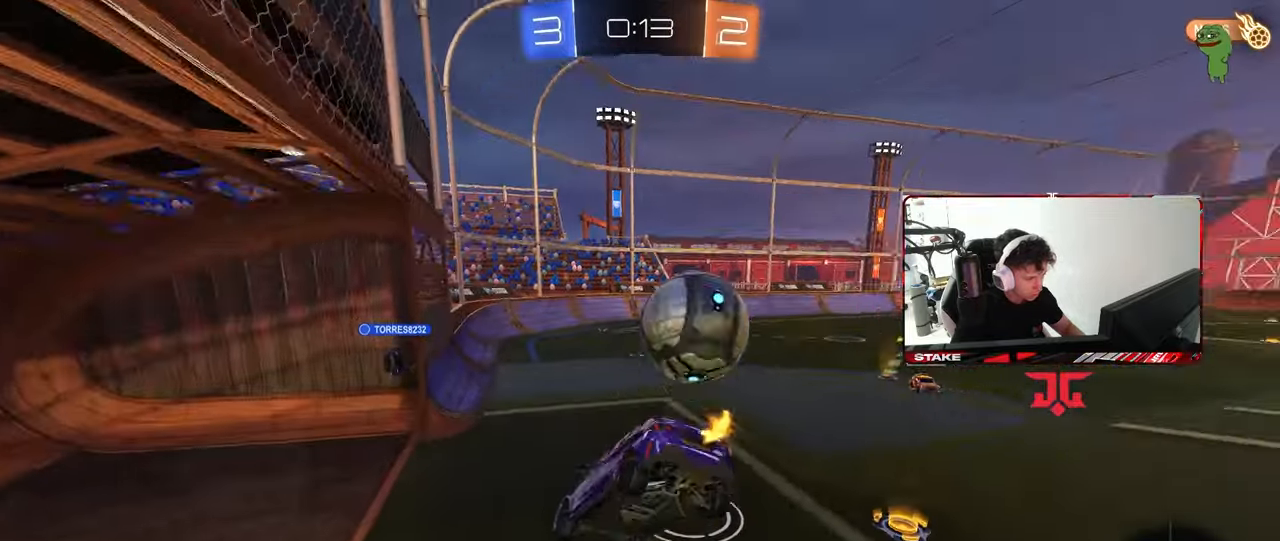
{"keys": [], "mouse": ["right"], "mouse_move": "down-left", "events": [[83, "shift", "up"], [133, "d", "down"], [183, "a", "up"], [233, "mouse_left", "up"], [233, "s", "up"], [283, "d", "up"], [317, "a", "down"], [317, "mouse_left", "down"], [367, "w", "down"], [417, "mouse_right", "down"], [467, "a", "up"], [467, "mouse_left", "up"], [467, "w", "up"]]}
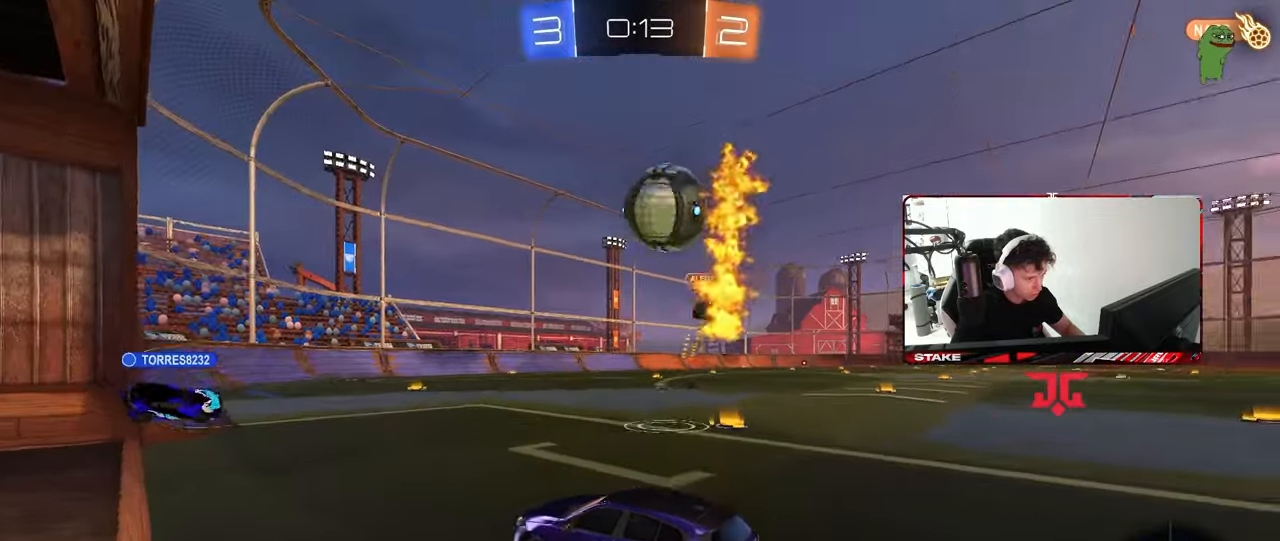
{"keys": ["d"], "mouse": ["left"], "mouse_move": "still", "events": [[17, "a", "down"], [17, "d", "down"], [17, "s", "down"], [17, "shift", "down"], [67, "mouse_left", "down"], [100, "a", "up"], [100, "d", "up"], [150, "mouse_right", "up"], [150, "s", "up"], [150, "shift", "up"], [200, "mouse_right", "down"], [250, "s", "down"], [300, "d", "down"], [333, "s", "up"], [383, "mouse_right", "up"]]}
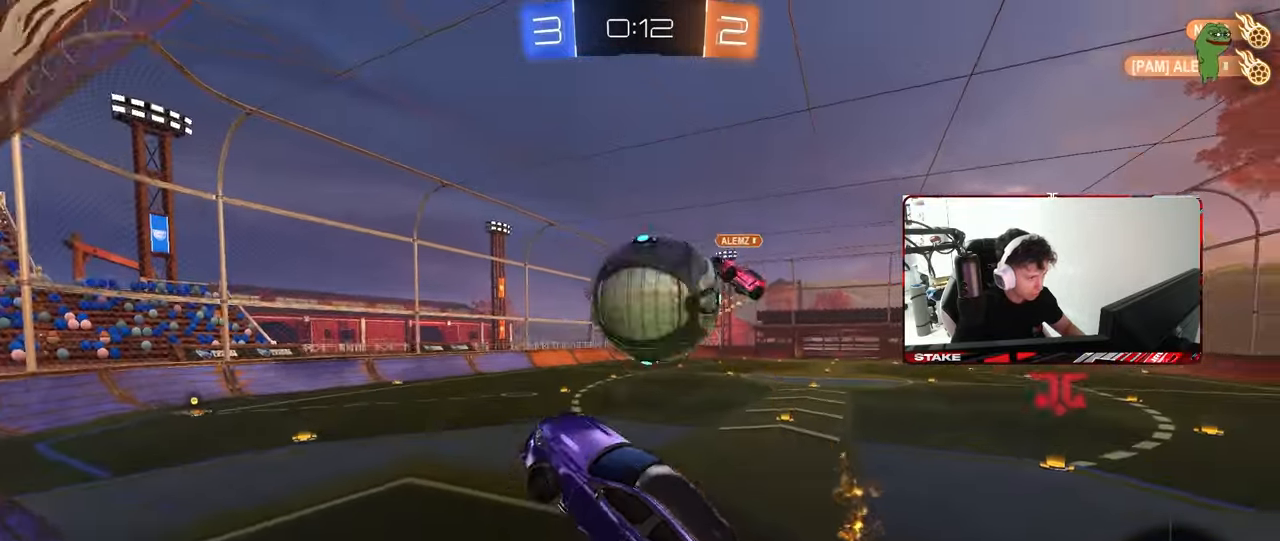
{"keys": ["d", "s", "shift"], "mouse": [], "mouse_move": "still", "events": [[33, "w", "down"], [67, "mouse_left", "up"], [67, "w", "up"], [500, "s", "down"], [500, "shift", "down"]]}
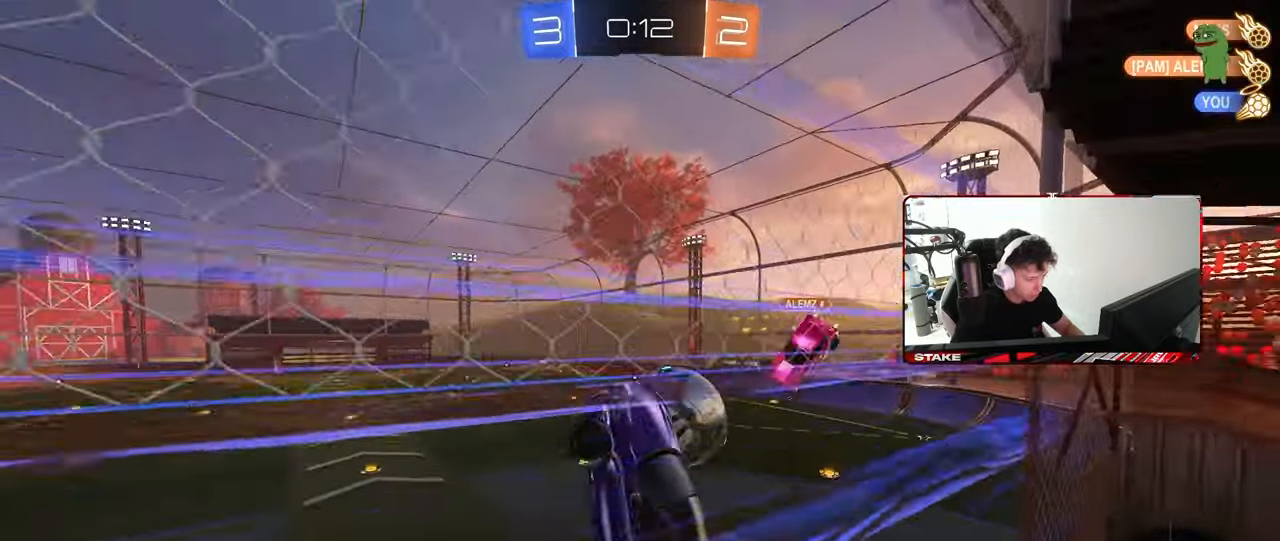
{"keys": ["d", "s", "shift"], "mouse": [], "mouse_move": "still", "events": [[283, "s", "up"], [317, "d", "up"], [367, "d", "down"], [417, "s", "down"]]}
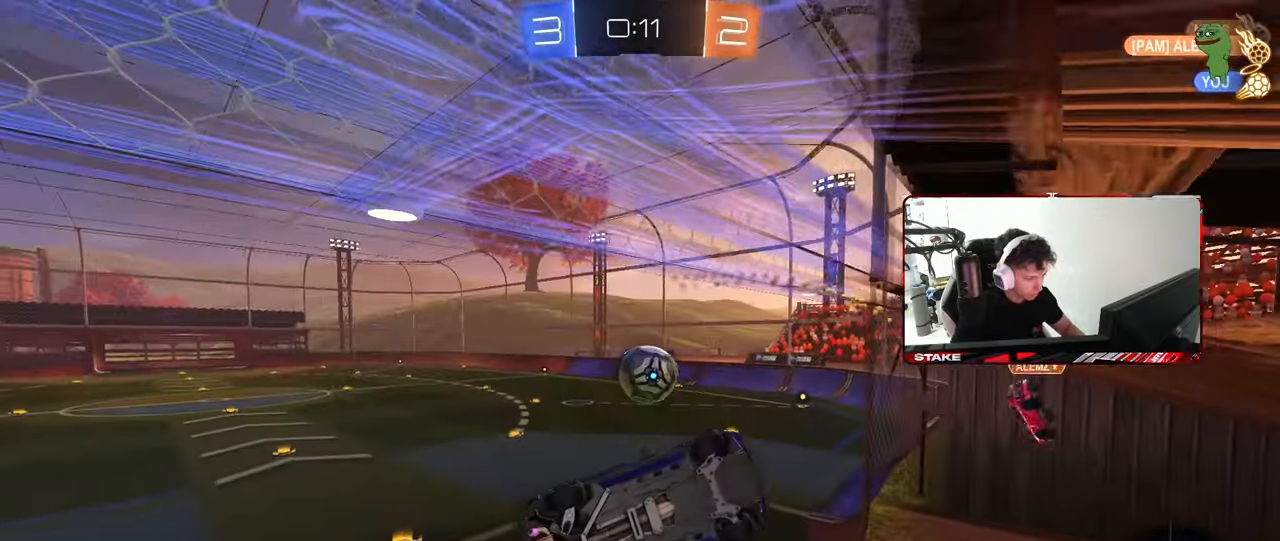
{"keys": [], "mouse": [], "mouse_move": "still", "events": [[17, "a", "down"], [17, "d", "up"], [17, "shift", "up"], [67, "s", "up"], [150, "a", "up"], [250, "d", "down"], [250, "shift", "down"], [383, "d", "up"], [383, "shift", "up"]]}
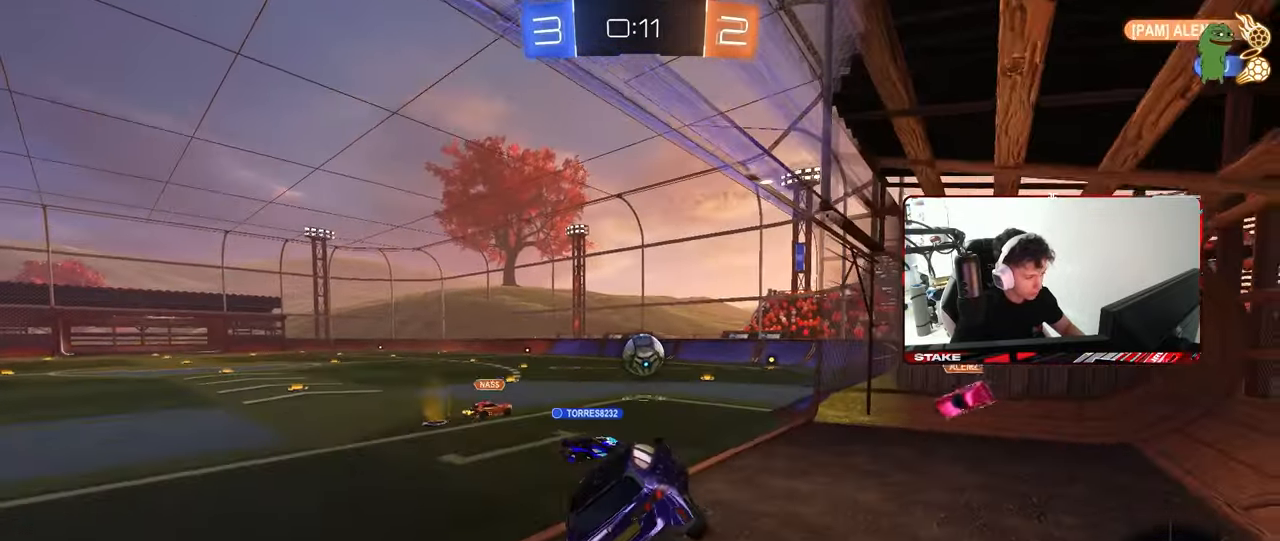
{"keys": ["a", "w"], "mouse": [], "mouse_move": "still", "events": [[33, "w", "down"], [350, "a", "down"]]}
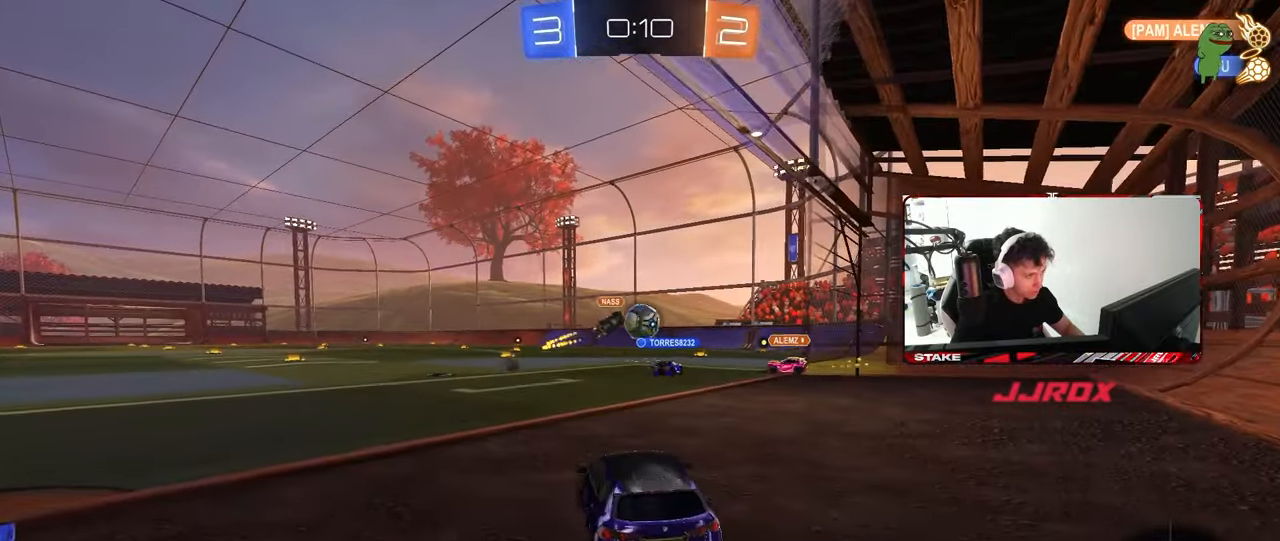
{"keys": ["a", "space", "w"], "mouse": [], "mouse_move": "still", "events": [[83, "a", "up"], [233, "a", "down"], [467, "space", "down"]]}
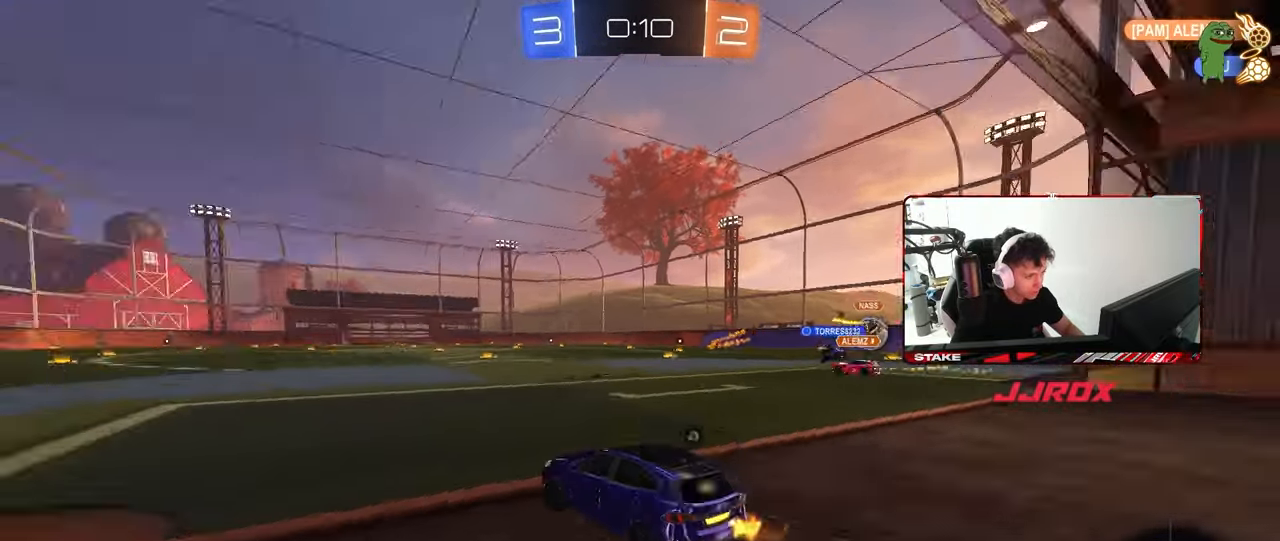
{"keys": ["d", "w"], "mouse": [], "mouse_move": "still", "events": [[117, "space", "up"], [383, "a", "up"], [483, "d", "down"]]}
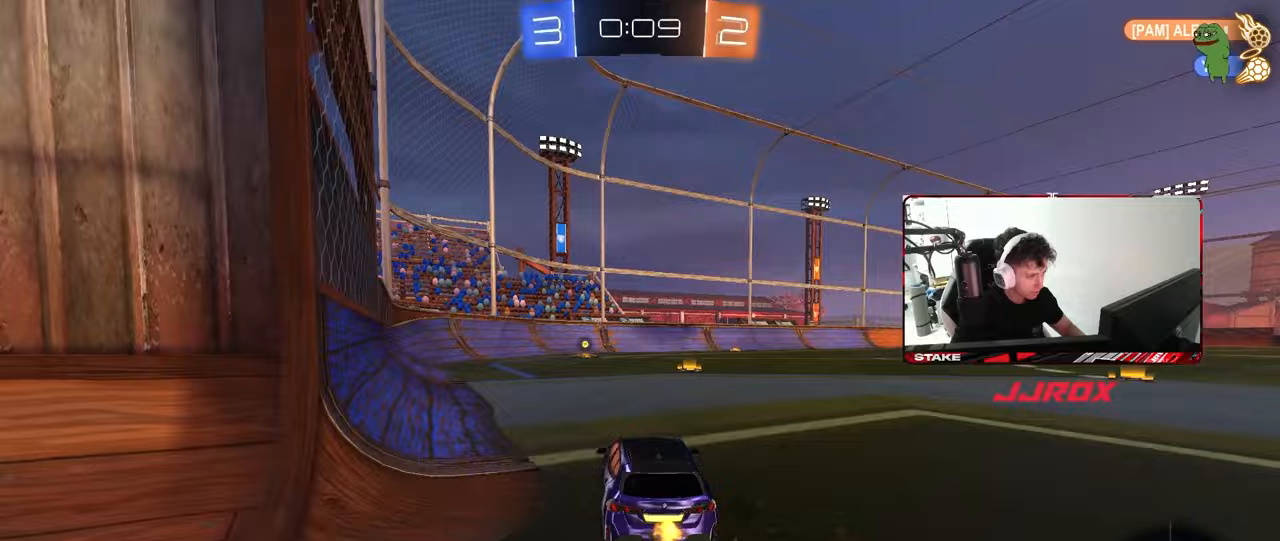
{"keys": ["a", "s", "shift"], "mouse": [], "mouse_move": "still", "events": [[33, "mouse_right", "down"], [33, "space", "down"], [67, "a", "down"], [117, "d", "up"], [117, "mouse_right", "up"], [117, "shift", "down"], [117, "space", "up"], [167, "mouse_left", "down"], [167, "mouse_right", "down"], [217, "s", "down"], [217, "w", "up"], [300, "mouse_left", "up"], [350, "mouse_right", "up"]]}
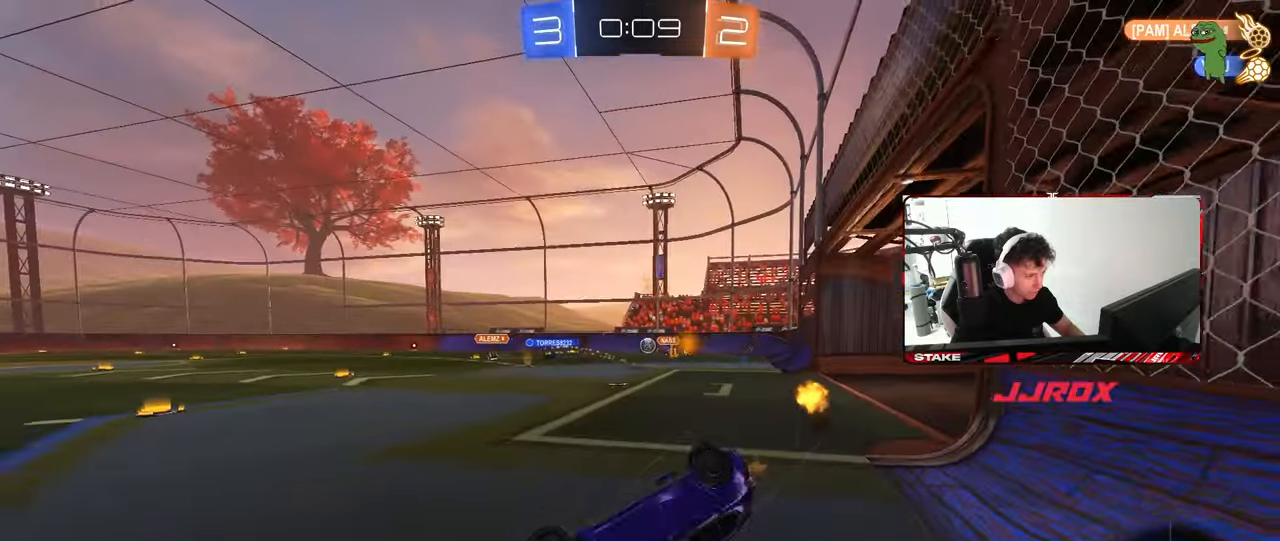
{"keys": [], "mouse": [], "mouse_move": "still", "events": [[133, "s", "up"], [133, "space", "down"], [183, "s", "down"], [317, "space", "up"], [367, "s", "up"], [367, "shift", "up"], [467, "a", "up"]]}
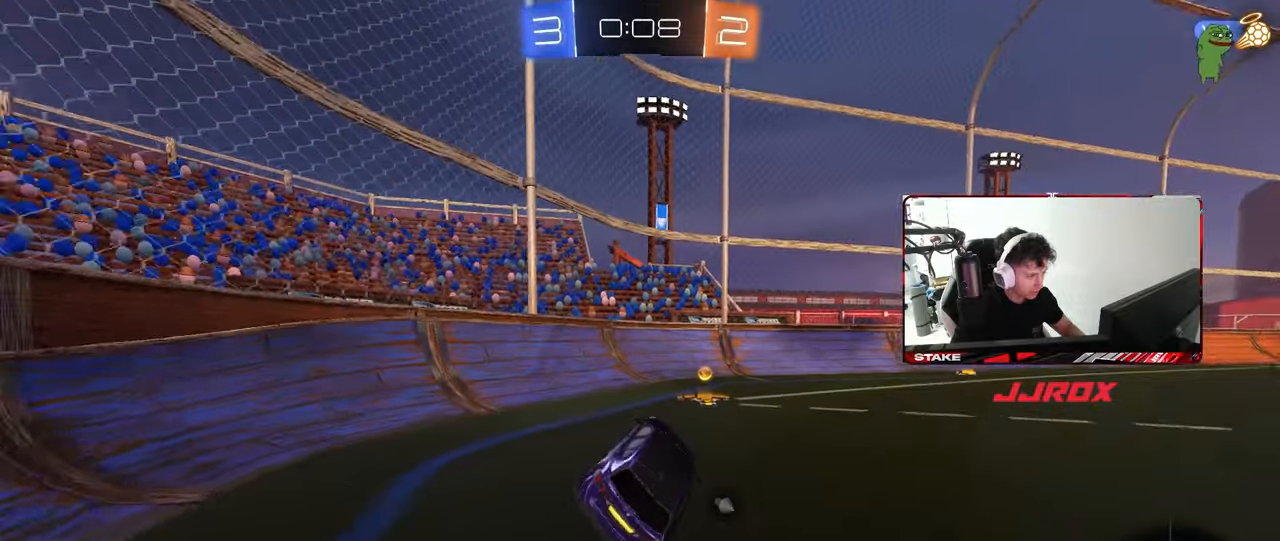
{"keys": ["d", "w"], "mouse": [], "mouse_move": "still", "events": [[100, "w", "down"], [150, "d", "down"], [150, "space", "down"], [300, "space", "up"], [350, "shift", "down"], [483, "shift", "up"]]}
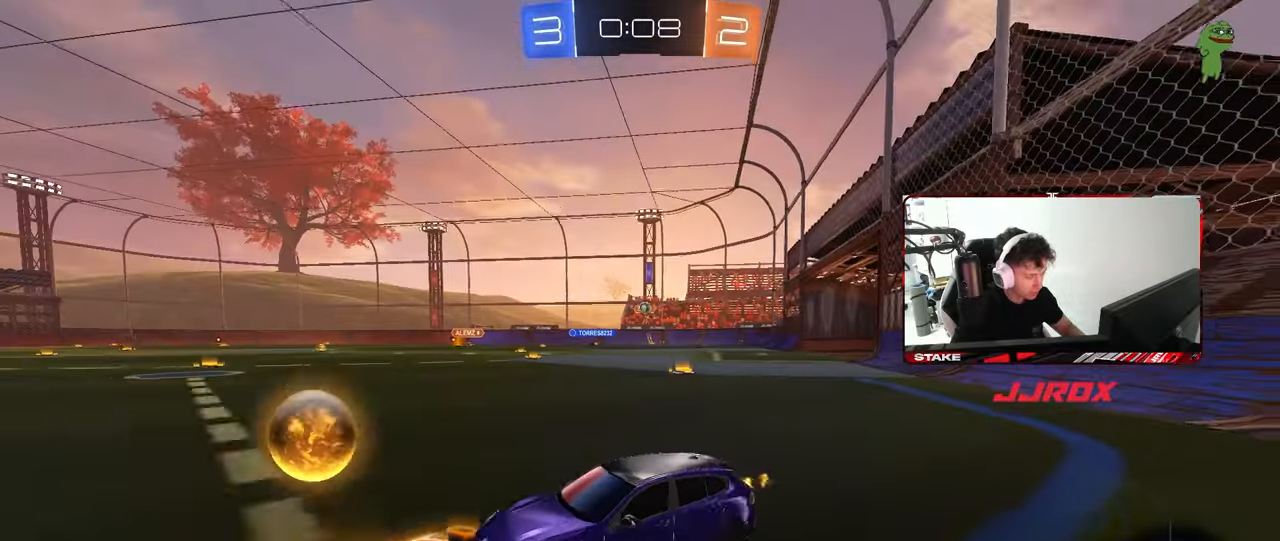
{"keys": ["d", "w"], "mouse": ["left"], "mouse_move": "still", "events": [[450, "shift", "down"], [500, "mouse_left", "down"], [500, "shift", "up"]]}
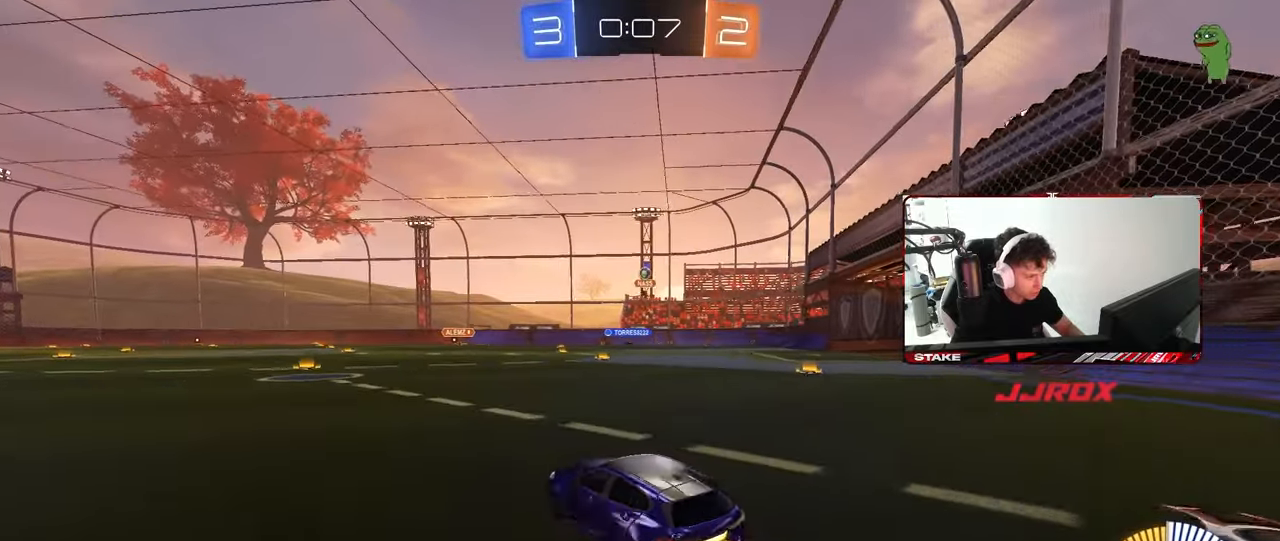
{"keys": ["d", "w"], "mouse": ["left"], "mouse_move": "still", "events": []}
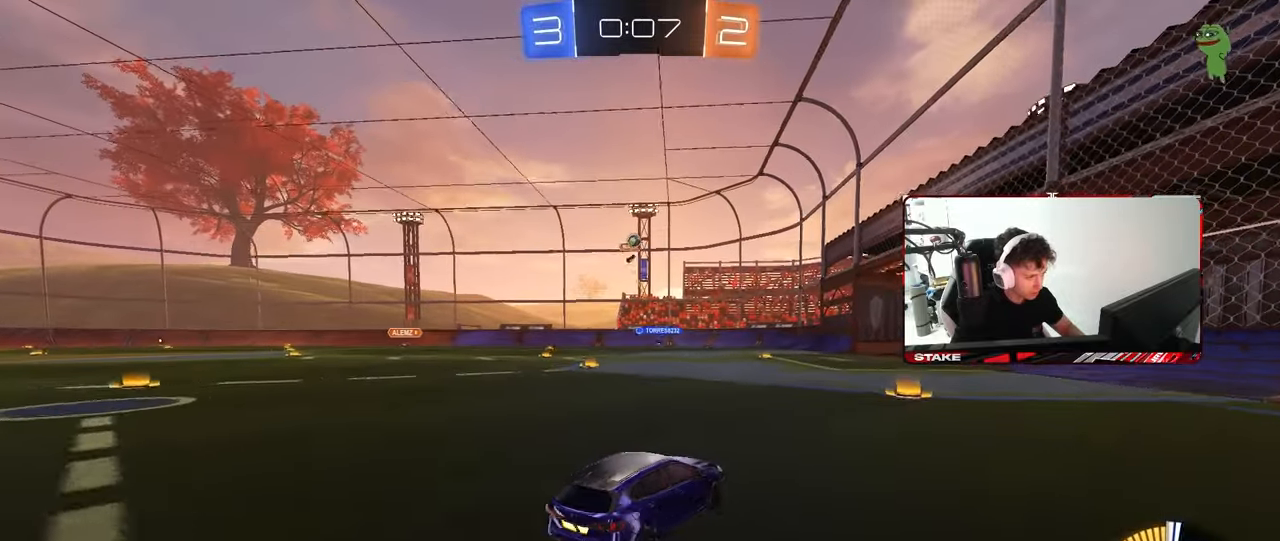
{"keys": ["d", "w"], "mouse": [], "mouse_move": "still", "events": [[17, "d", "up"], [17, "mouse_left", "up"], [100, "a", "down"], [300, "a", "up"], [483, "d", "down"]]}
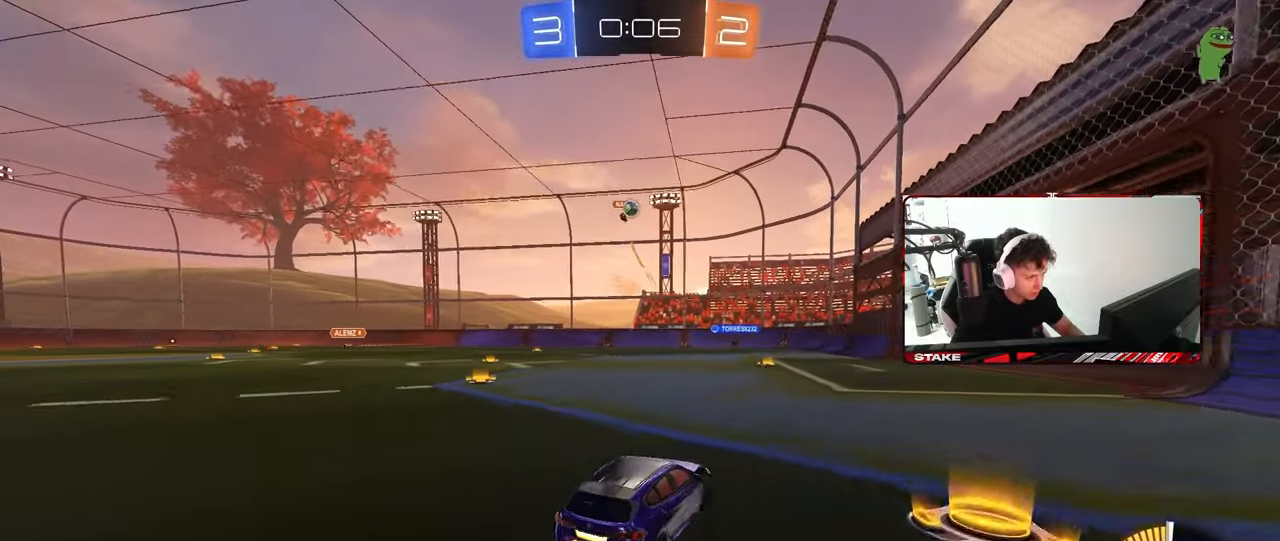
{"keys": ["w"], "mouse": [], "mouse_move": "still", "events": [[67, "d", "up"], [350, "d", "down"], [450, "d", "up"]]}